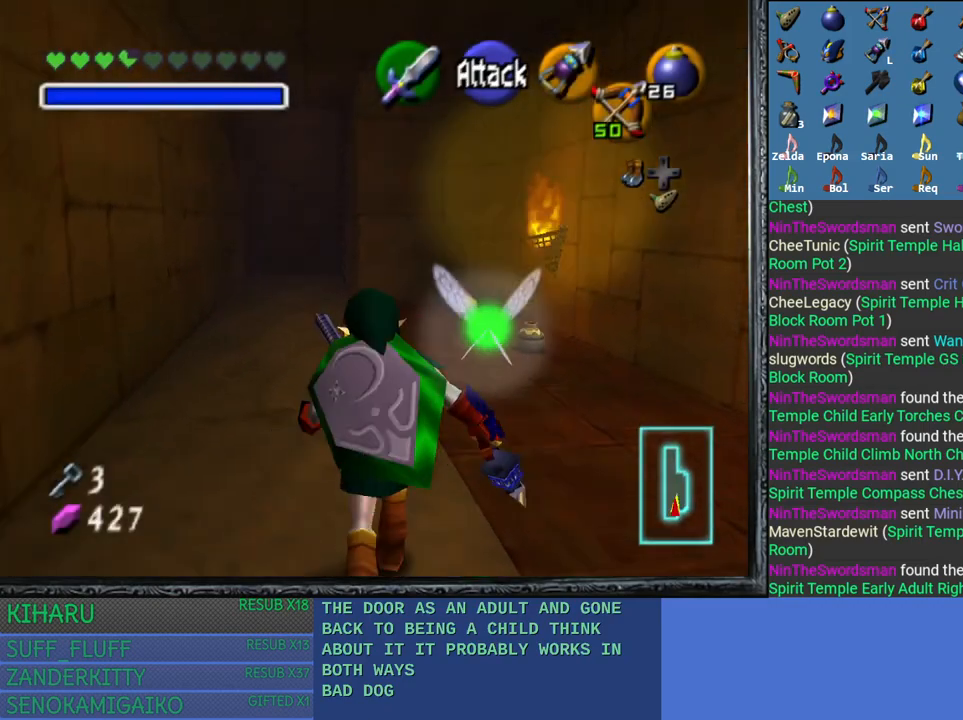
Gameplay with a controller (PlayStation layout); each line is a JSON object with the inputs held at the frame after it. "events" lists button and stick changes between this image and that frame as [ms after this image, input, new state], when the widget could be followed in between.
{"buttons": ["L2", "R2"], "left_stick": "up", "right_stick": "center", "events": [[117, "left_stick", "up"], [150, "L2", "down"], [217, "R2", "down"]]}
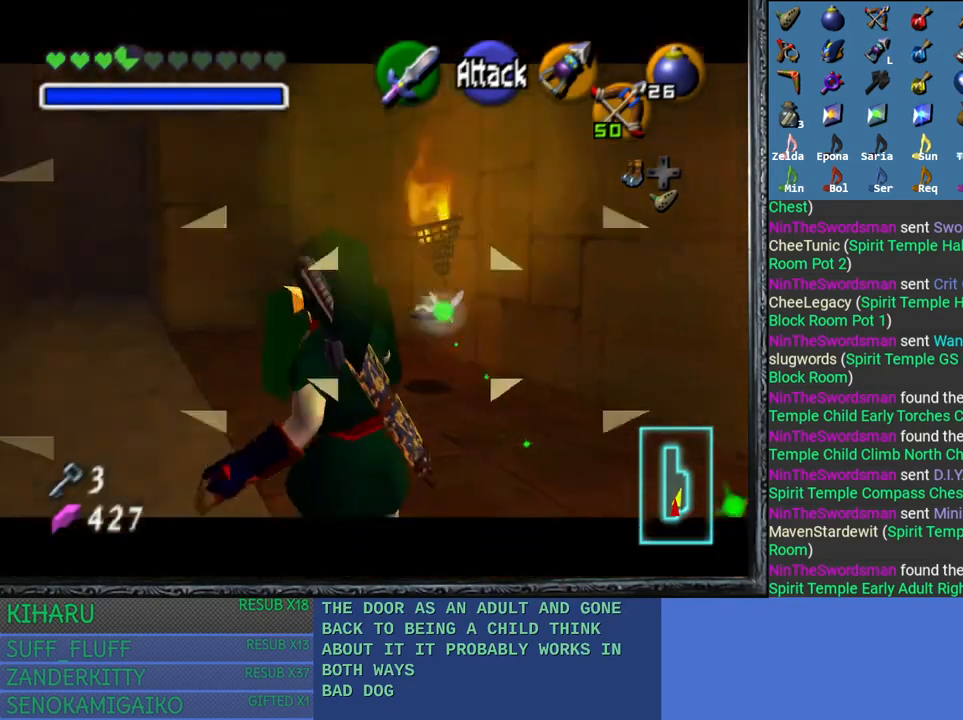
{"buttons": ["L2", "R2"], "left_stick": "up-right", "right_stick": "center", "events": [[83, "left_stick", "center"], [333, "left_stick", "up"], [400, "left_stick", "up-right"]]}
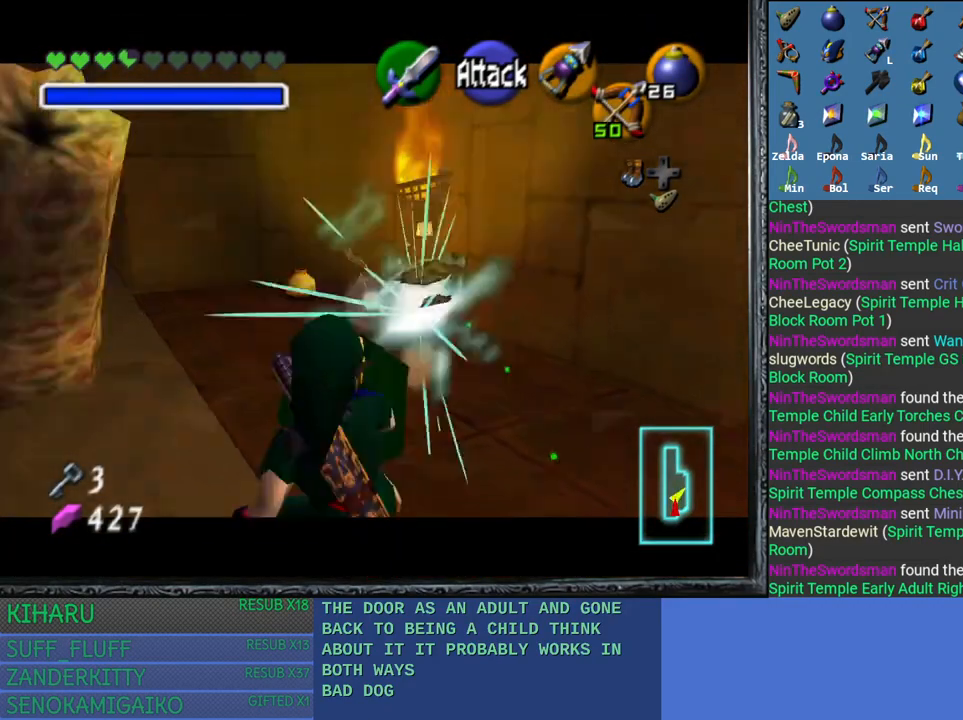
{"buttons": ["L2", "R2"], "left_stick": "up-right", "right_stick": "center", "events": []}
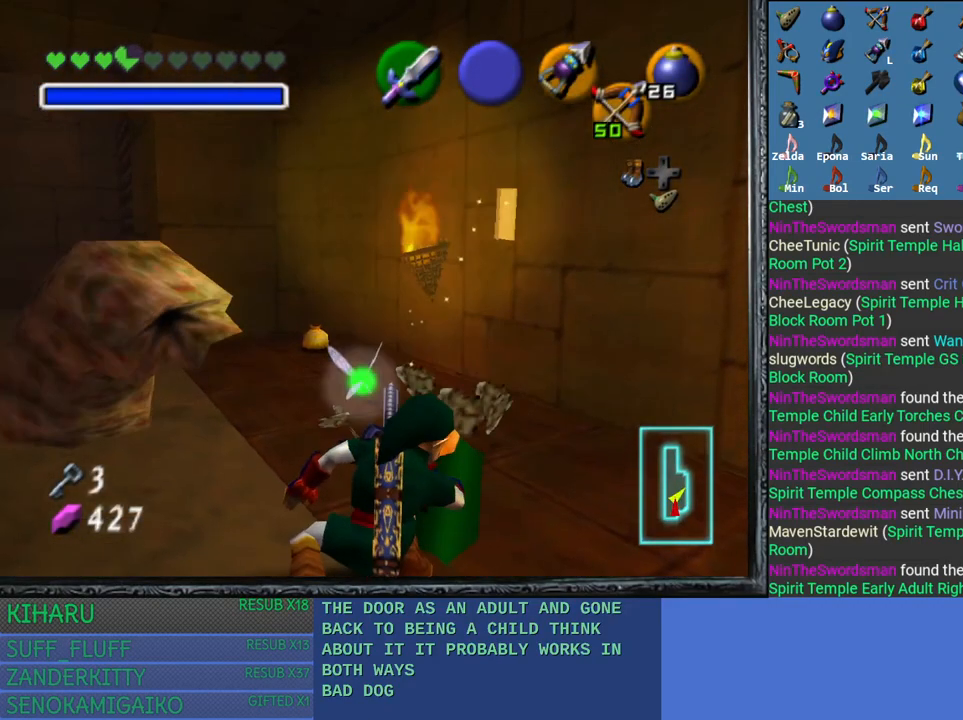
{"buttons": ["L2", "R2"], "left_stick": "right", "right_stick": "center", "events": [[17, "L2", "up"], [33, "left_stick", "up"], [100, "R2", "up"], [150, "L2", "down"], [167, "R2", "down"], [200, "left_stick", "center"], [450, "left_stick", "right"]]}
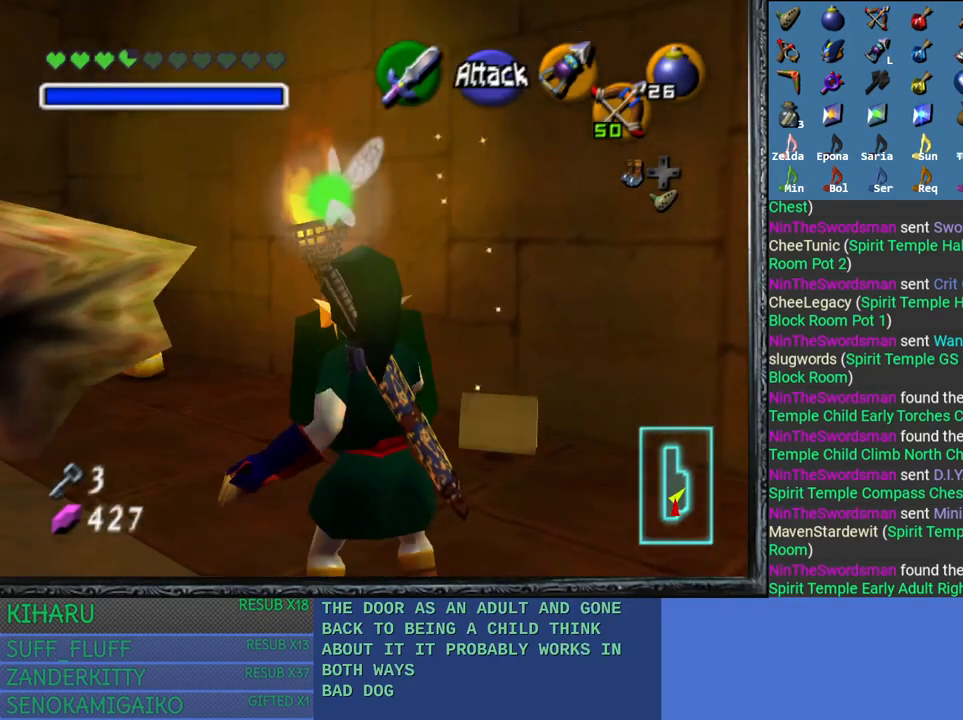
{"buttons": ["L2", "R2"], "left_stick": "right", "right_stick": "center", "events": []}
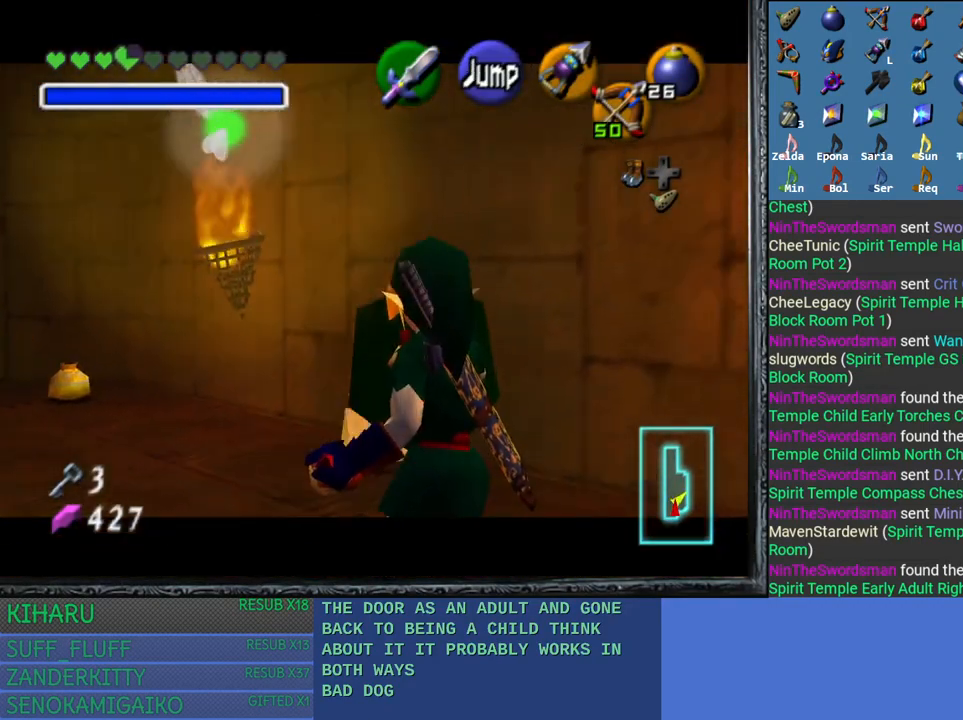
{"buttons": [], "left_stick": "up", "right_stick": "center", "events": [[50, "left_stick", "center"], [133, "left_stick", "up"], [200, "R2", "up"], [217, "L2", "up"]]}
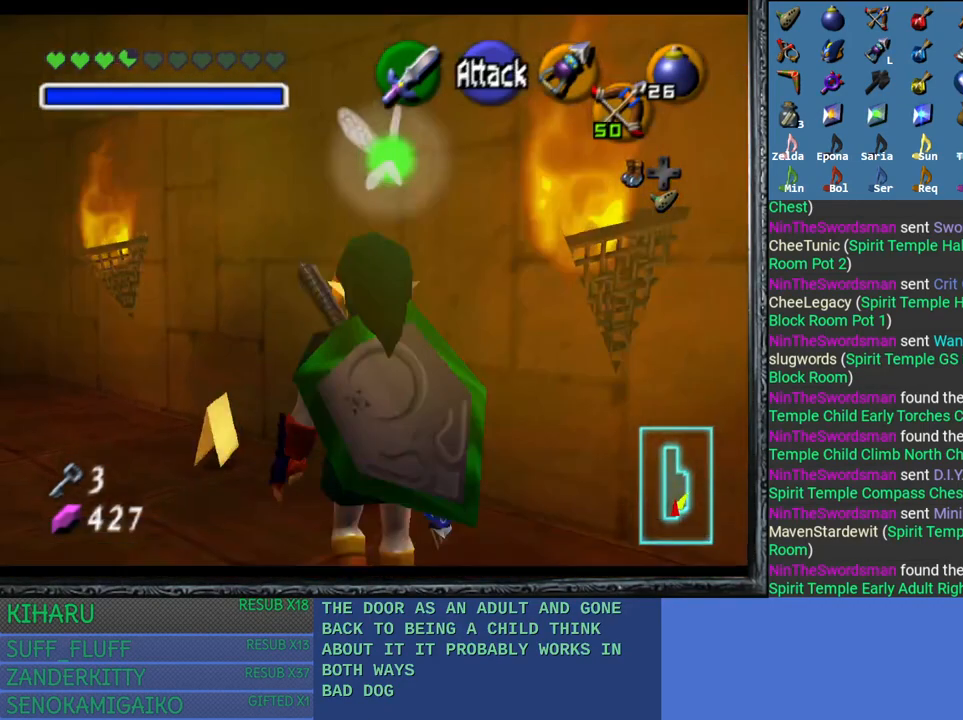
{"buttons": [], "left_stick": "up-left", "right_stick": "center", "events": [[133, "left_stick", "up-left"]]}
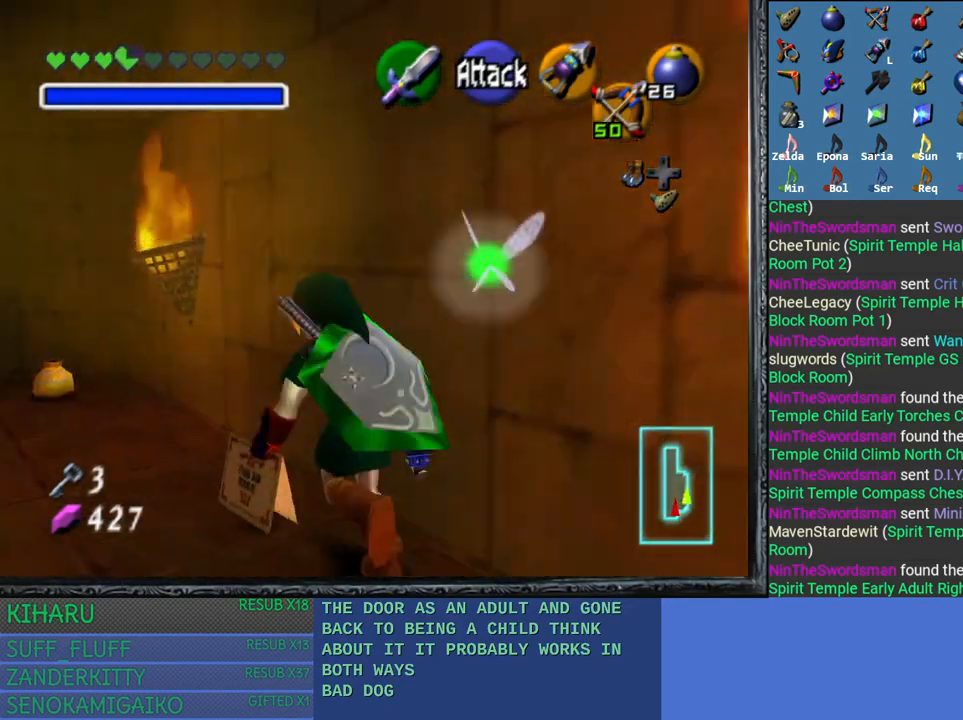
{"buttons": ["SQUARE"], "left_stick": "up-left", "right_stick": "center", "events": [[500, "SQUARE", "down"]]}
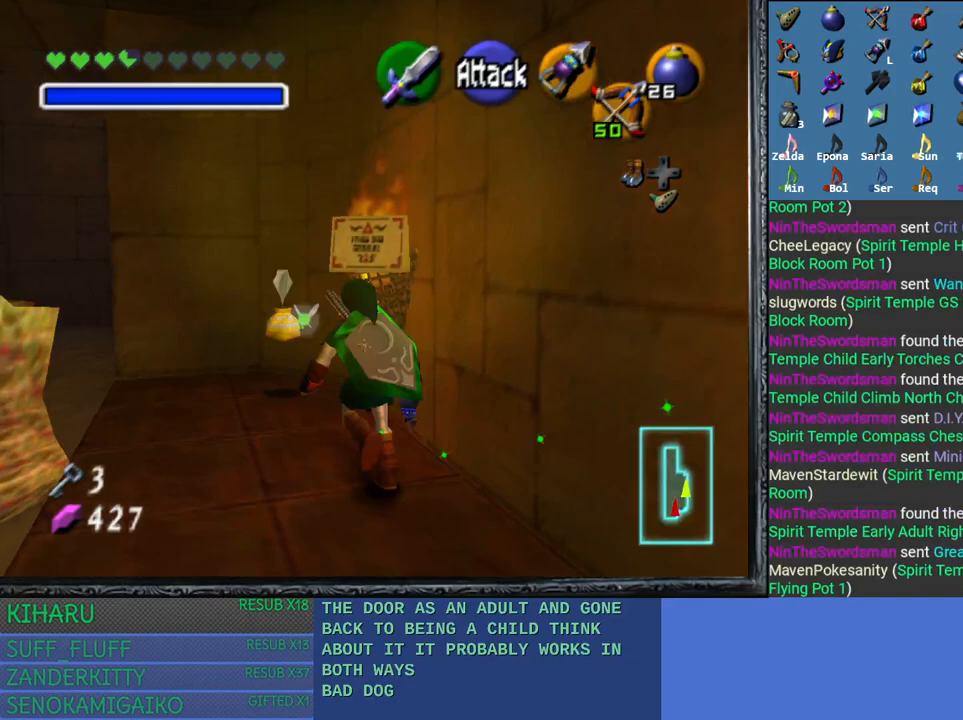
{"buttons": [], "left_stick": "center", "right_stick": "center", "events": [[117, "SQUARE", "up"], [217, "SQUARE", "down"], [283, "SQUARE", "up"], [433, "left_stick", "center"]]}
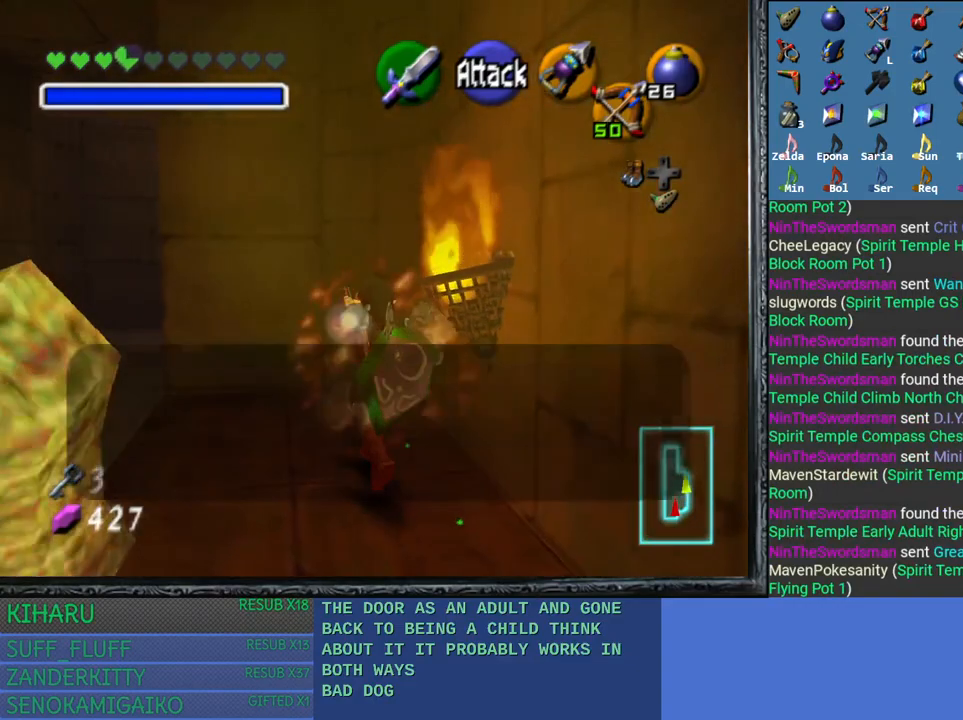
{"buttons": [], "left_stick": "center", "right_stick": "center", "events": []}
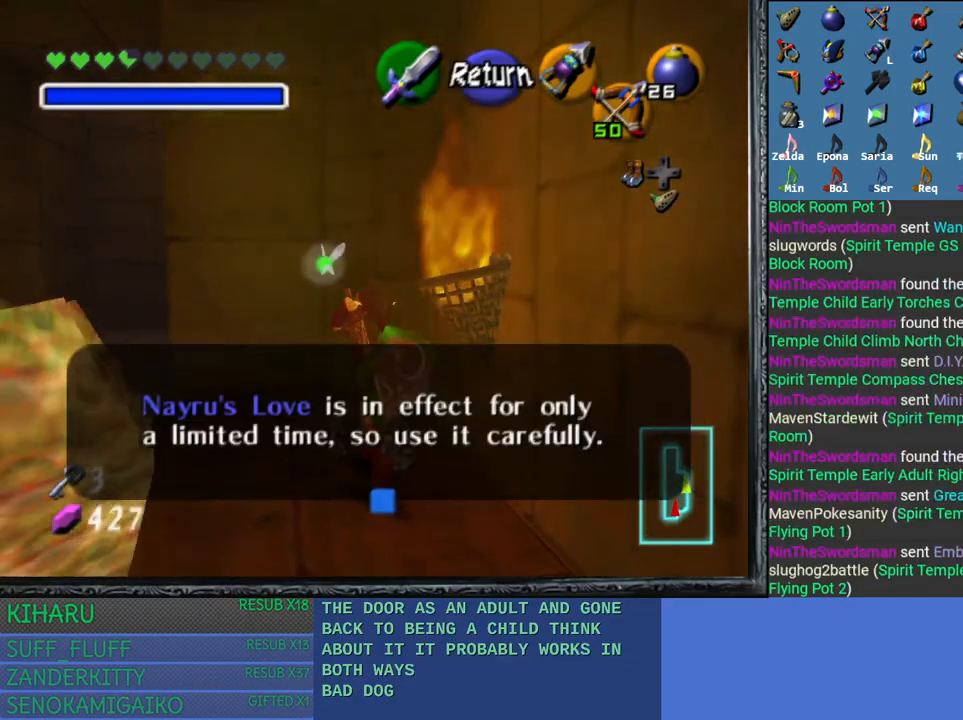
{"buttons": ["CROSS"], "left_stick": "center", "right_stick": "center", "events": [[417, "CROSS", "down"]]}
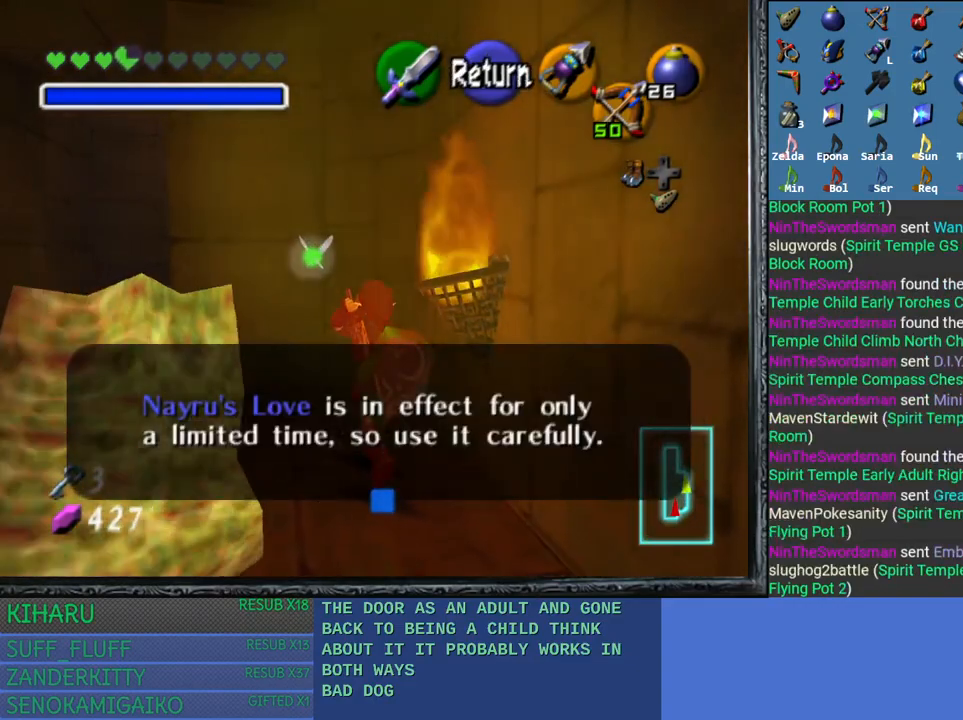
{"buttons": [], "left_stick": "up", "right_stick": "center", "events": [[33, "CROSS", "up"], [117, "left_stick", "up"]]}
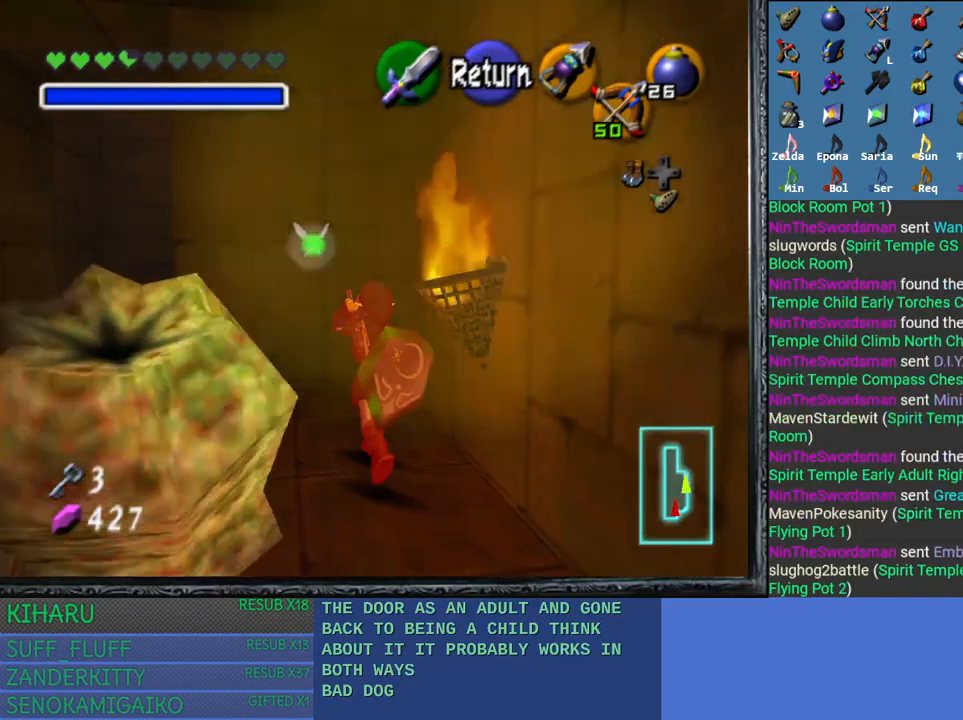
{"buttons": ["CROSS"], "left_stick": "up", "right_stick": "center", "events": [[450, "CROSS", "down"]]}
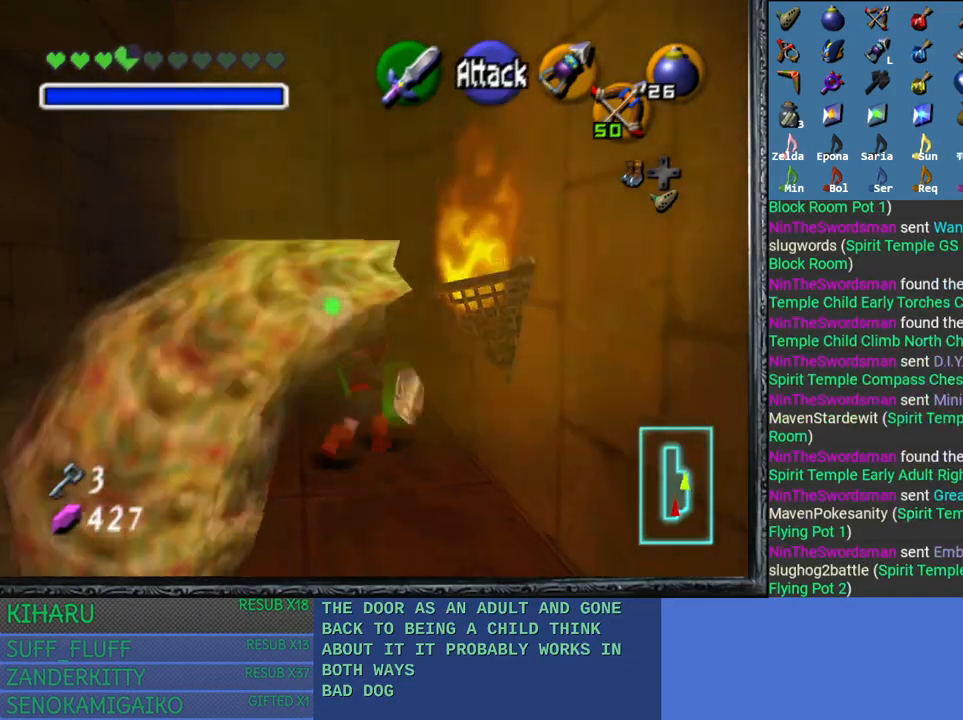
{"buttons": [], "left_stick": "up-left", "right_stick": "center", "events": [[33, "left_stick", "up-left"], [67, "CROSS", "up"], [133, "CROSS", "down"], [250, "CROSS", "up"]]}
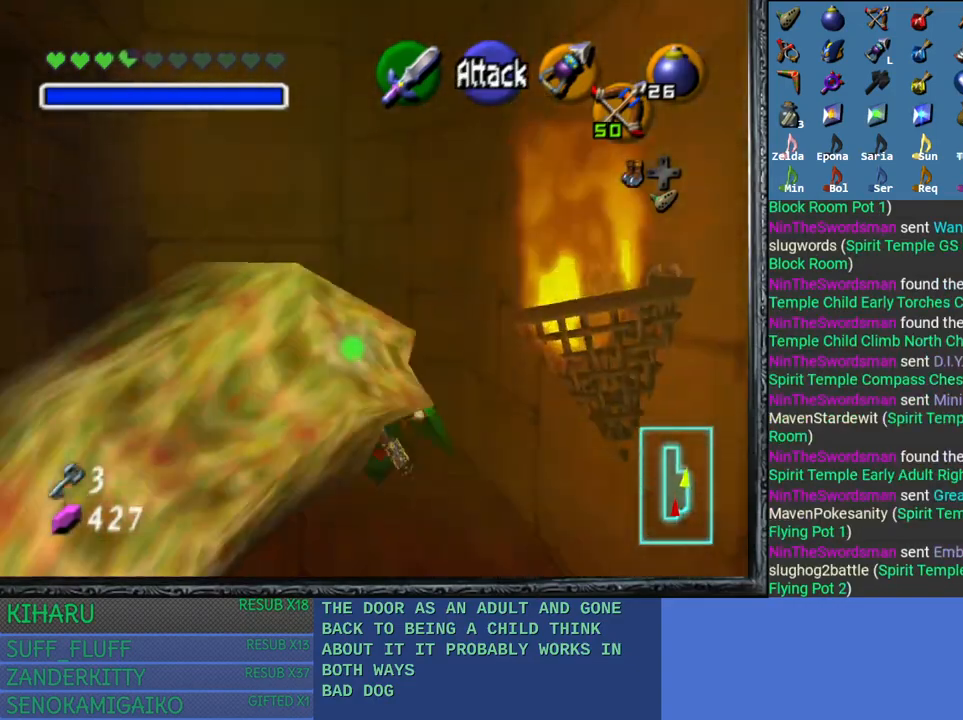
{"buttons": [], "left_stick": "up", "right_stick": "center", "events": [[400, "left_stick", "up"]]}
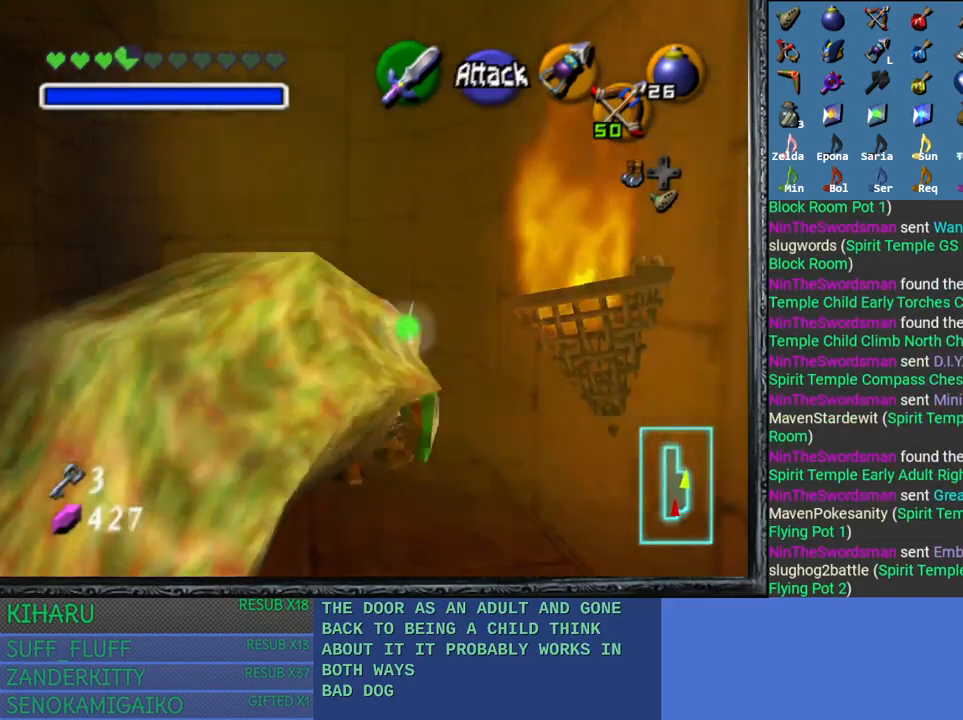
{"buttons": [], "left_stick": "up-left", "right_stick": "center", "events": [[450, "left_stick", "up-left"]]}
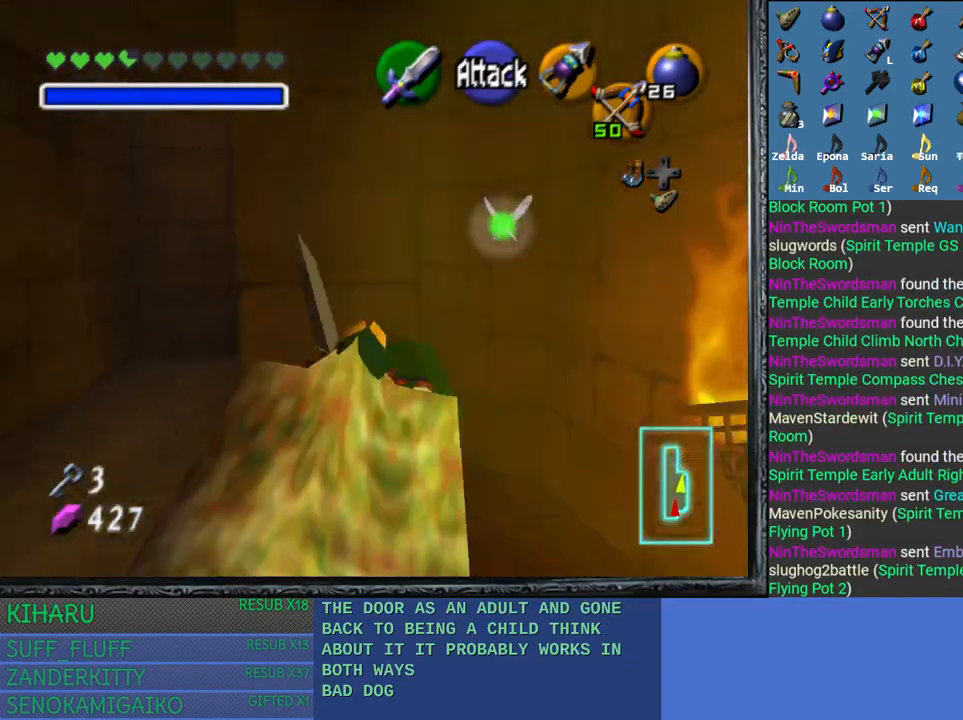
{"buttons": [], "left_stick": "up-right", "right_stick": "center", "events": [[233, "CROSS", "down"], [300, "left_stick", "down-left"], [317, "CROSS", "up"], [383, "left_stick", "down-right"], [417, "CROSS", "down"], [450, "left_stick", "up-right"], [483, "CROSS", "up"]]}
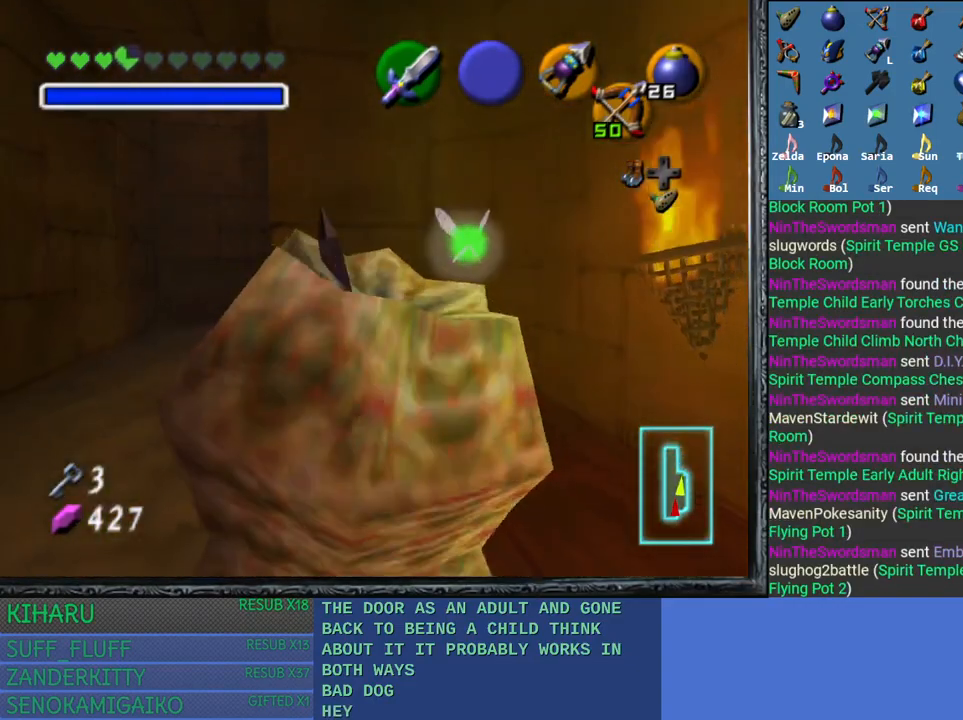
{"buttons": ["CROSS", "SQUARE"], "left_stick": "up-right", "right_stick": "center", "events": [[17, "left_stick", "up-left"], [83, "left_stick", "down-left"], [100, "CROSS", "down"], [100, "SQUARE", "down"], [150, "left_stick", "down-right"], [217, "CROSS", "up"], [217, "SQUARE", "up"], [233, "left_stick", "up-right"], [283, "CROSS", "down"], [283, "SQUARE", "down"], [300, "left_stick", "left"], [367, "CROSS", "up"], [367, "SQUARE", "up"], [383, "left_stick", "down"], [417, "SQUARE", "down"], [433, "left_stick", "right"], [450, "CROSS", "down"], [483, "left_stick", "up-right"]]}
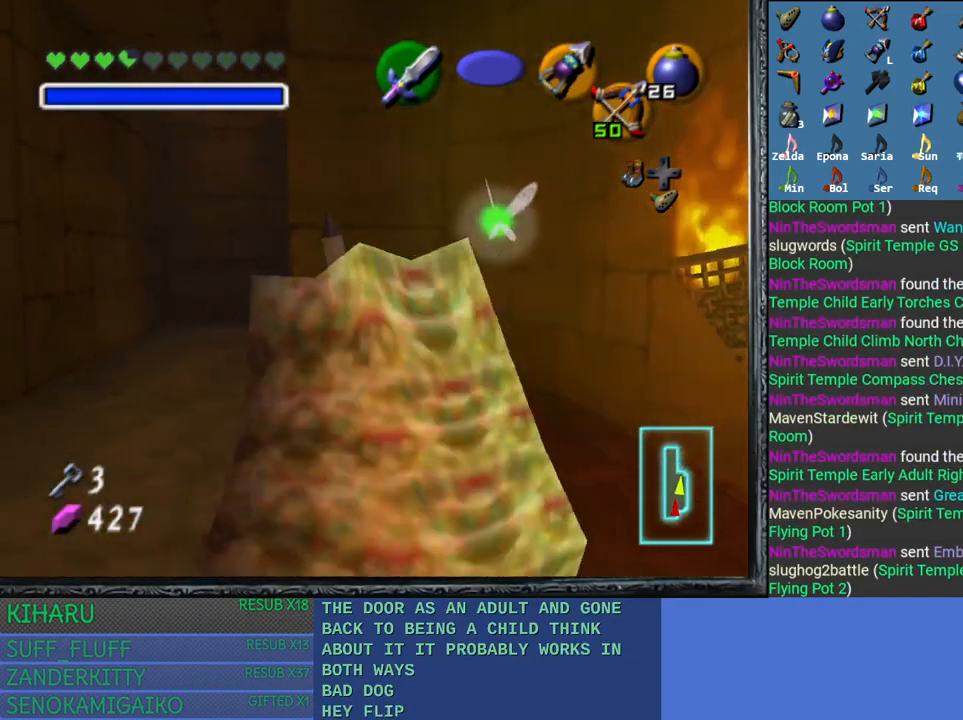
{"buttons": ["CROSS", "SQUARE"], "left_stick": "right", "right_stick": "center", "events": [[17, "left_stick", "up"], [33, "CROSS", "up"], [33, "SQUARE", "up"], [83, "CROSS", "down"], [83, "SQUARE", "down"], [83, "left_stick", "down-left"], [150, "left_stick", "down-right"], [183, "CROSS", "up"], [183, "SQUARE", "up"], [233, "SQUARE", "down"], [250, "CROSS", "down"], [250, "left_stick", "up-right"], [350, "CROSS", "up"], [350, "SQUARE", "up"], [350, "left_stick", "down-left"], [400, "SQUARE", "down"], [417, "CROSS", "down"], [467, "left_stick", "right"]]}
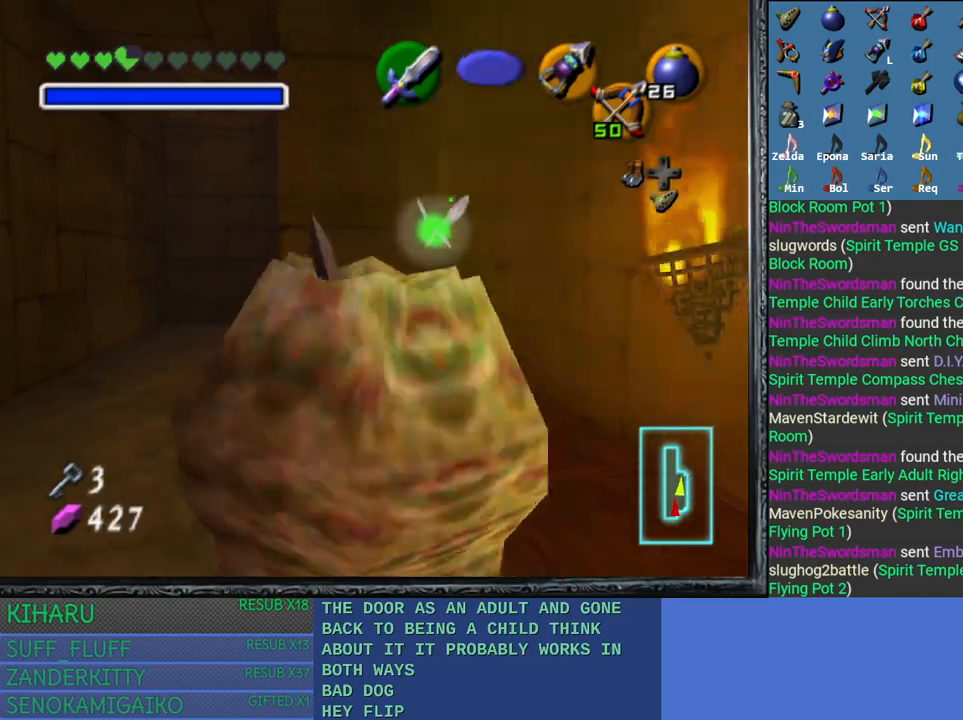
{"buttons": ["CROSS", "SQUARE"], "left_stick": "down-right", "right_stick": "center", "events": [[17, "CROSS", "up"], [17, "SQUARE", "up"], [33, "left_stick", "up-right"], [67, "SQUARE", "down"], [83, "CROSS", "down"], [100, "left_stick", "left"], [183, "CROSS", "up"], [183, "SQUARE", "up"], [200, "left_stick", "down"], [233, "SQUARE", "down"], [250, "CROSS", "down"], [300, "left_stick", "up-right"], [500, "left_stick", "down-right"]]}
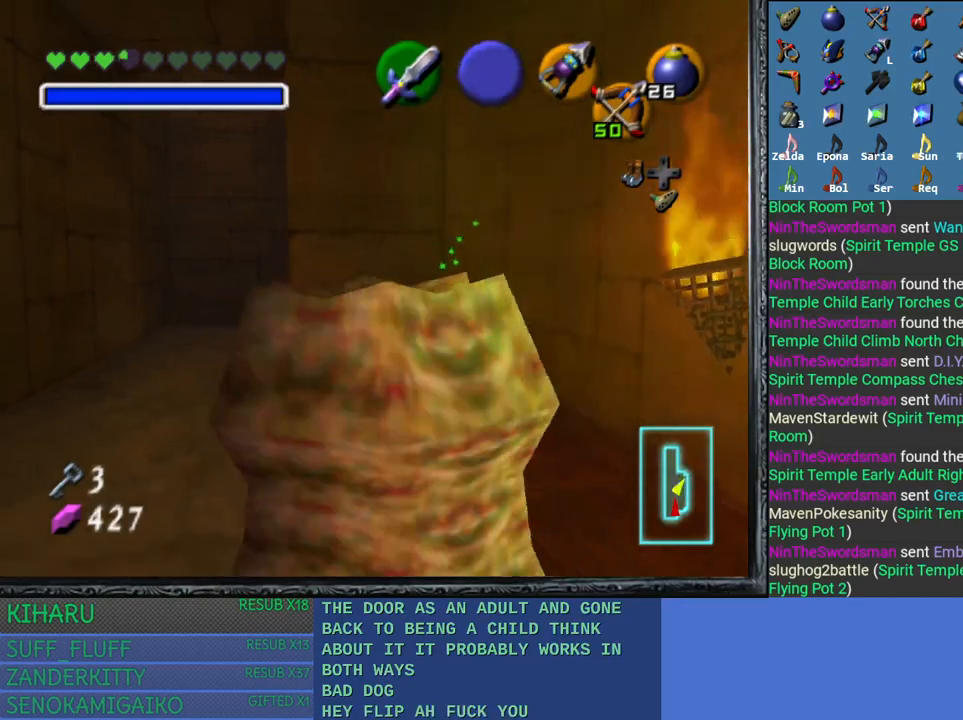
{"buttons": [], "left_stick": "center", "right_stick": "center", "events": [[33, "CROSS", "up"], [33, "SQUARE", "up"], [50, "left_stick", "right"], [100, "CROSS", "down"], [100, "SQUARE", "down"], [133, "left_stick", "up"], [183, "left_stick", "down-left"], [217, "CROSS", "up"], [217, "SQUARE", "up"], [250, "SQUARE", "down"], [283, "CROSS", "down"], [283, "left_stick", "down-right"], [367, "left_stick", "up-right"], [400, "CROSS", "up"], [400, "SQUARE", "up"], [467, "left_stick", "center"]]}
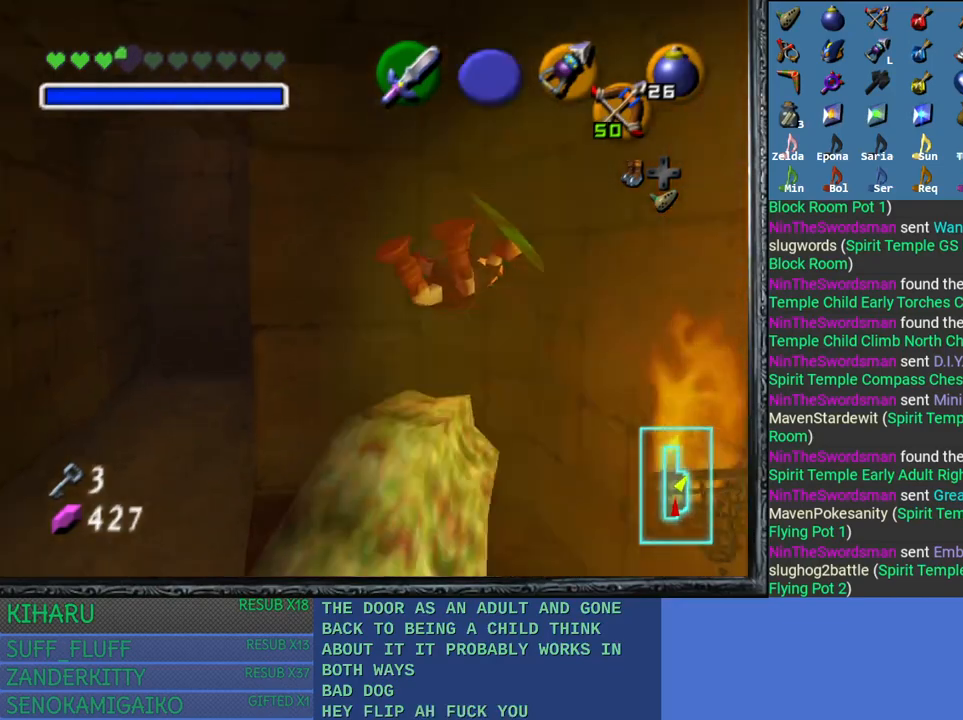
{"buttons": [], "left_stick": "down-left", "right_stick": "center", "events": [[150, "left_stick", "down-left"], [183, "CROSS", "down"], [183, "SQUARE", "down"], [317, "CROSS", "up"], [317, "SQUARE", "up"]]}
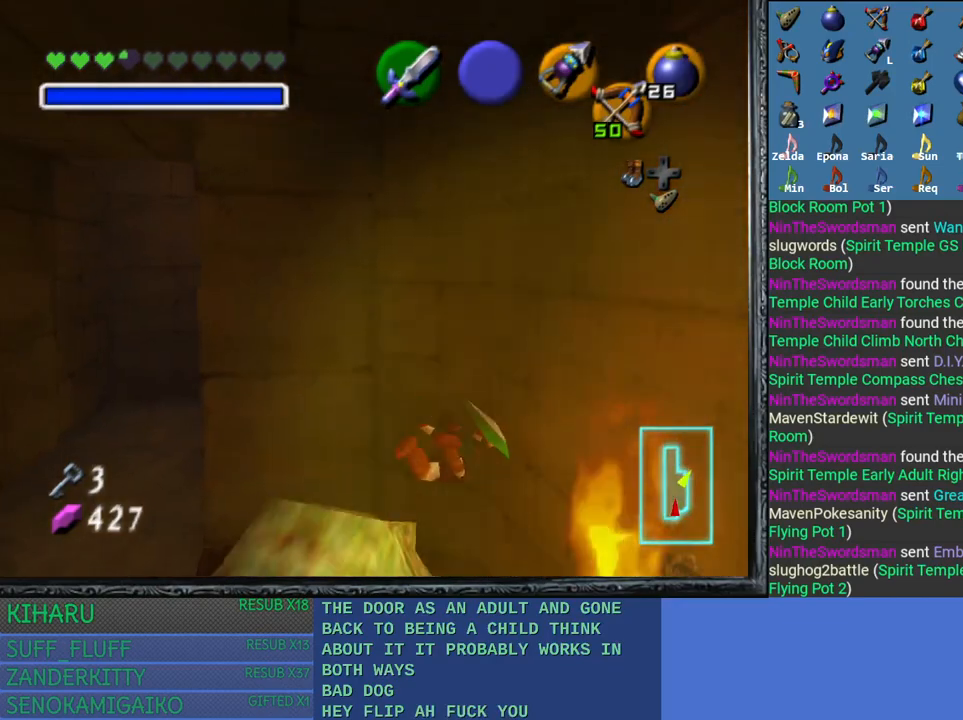
{"buttons": ["L2"], "left_stick": "down-left", "right_stick": "center", "events": [[200, "L2", "down"]]}
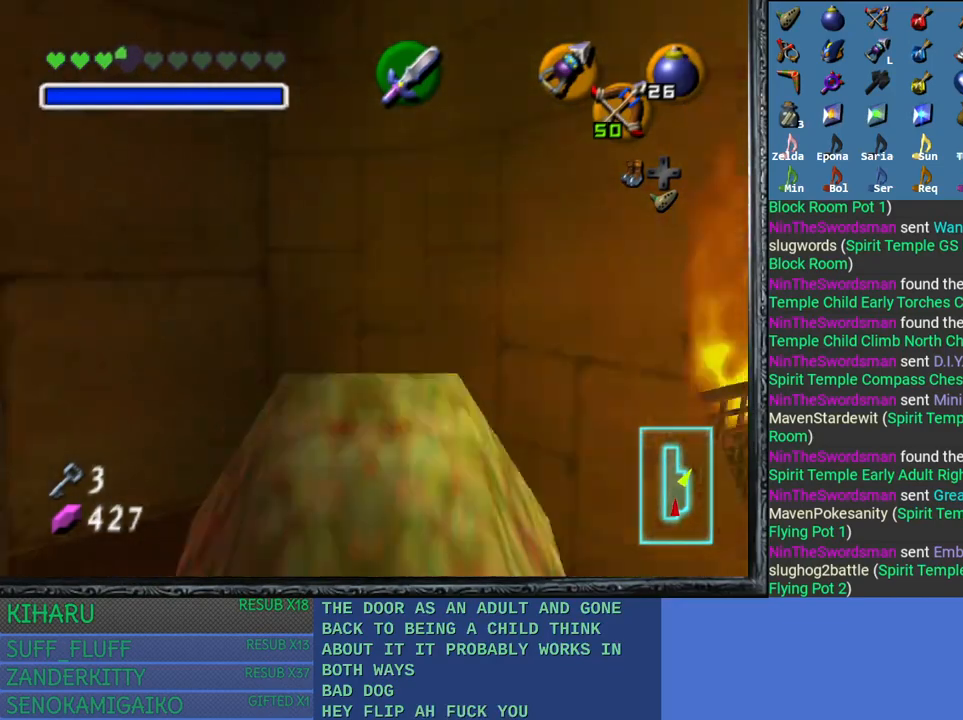
{"buttons": [], "left_stick": "center", "right_stick": "center", "events": [[150, "left_stick", "down"], [217, "L2", "up"], [283, "left_stick", "center"]]}
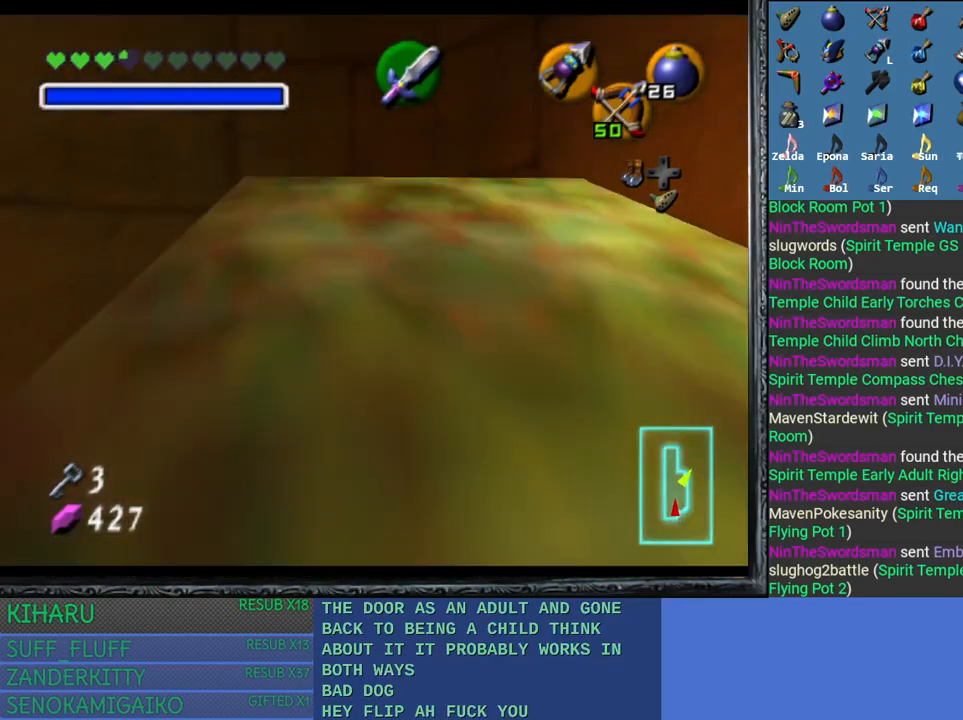
{"buttons": ["SQUARE"], "left_stick": "down", "right_stick": "center", "events": [[100, "left_stick", "down"], [283, "SQUARE", "down"], [383, "SQUARE", "up"], [467, "SQUARE", "down"]]}
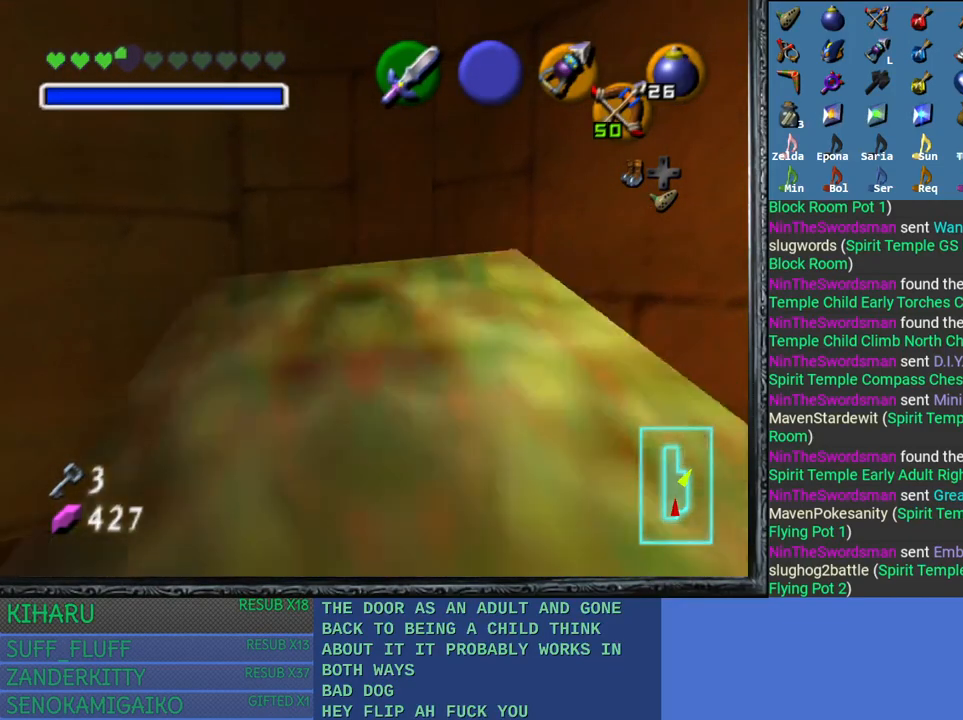
{"buttons": ["L2"], "left_stick": "center", "right_stick": "center", "events": [[83, "SQUARE", "up"], [100, "L2", "down"], [167, "SQUARE", "down"], [200, "left_stick", "center"], [267, "SQUARE", "up"], [350, "SQUARE", "down"], [450, "SQUARE", "up"]]}
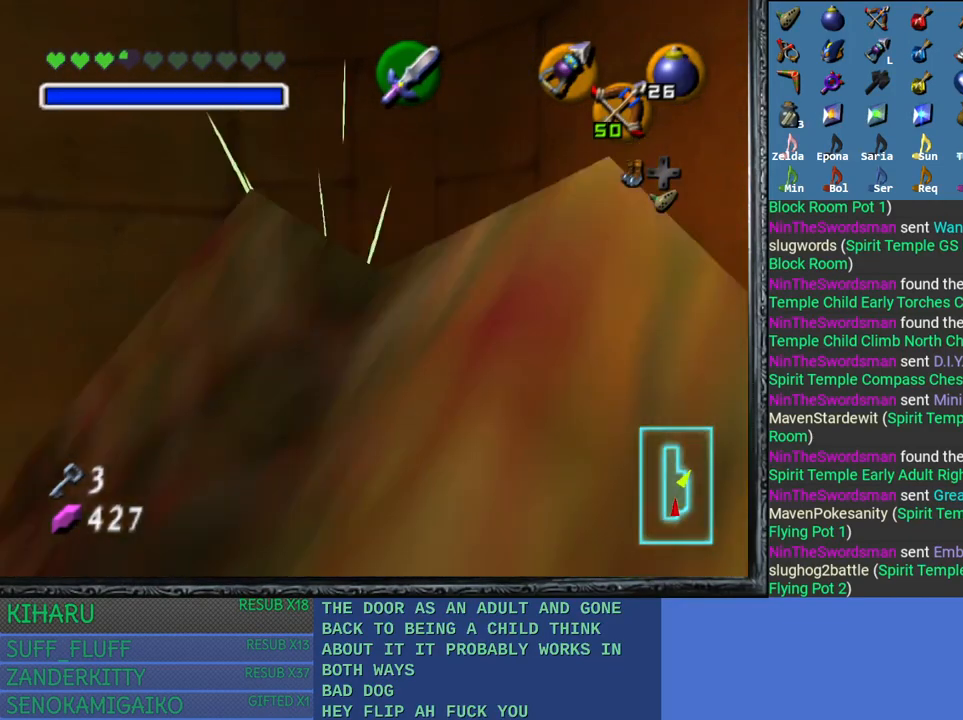
{"buttons": ["L2"], "left_stick": "down", "right_stick": "center", "events": [[33, "left_stick", "down"], [350, "SQUARE", "down"], [483, "SQUARE", "up"]]}
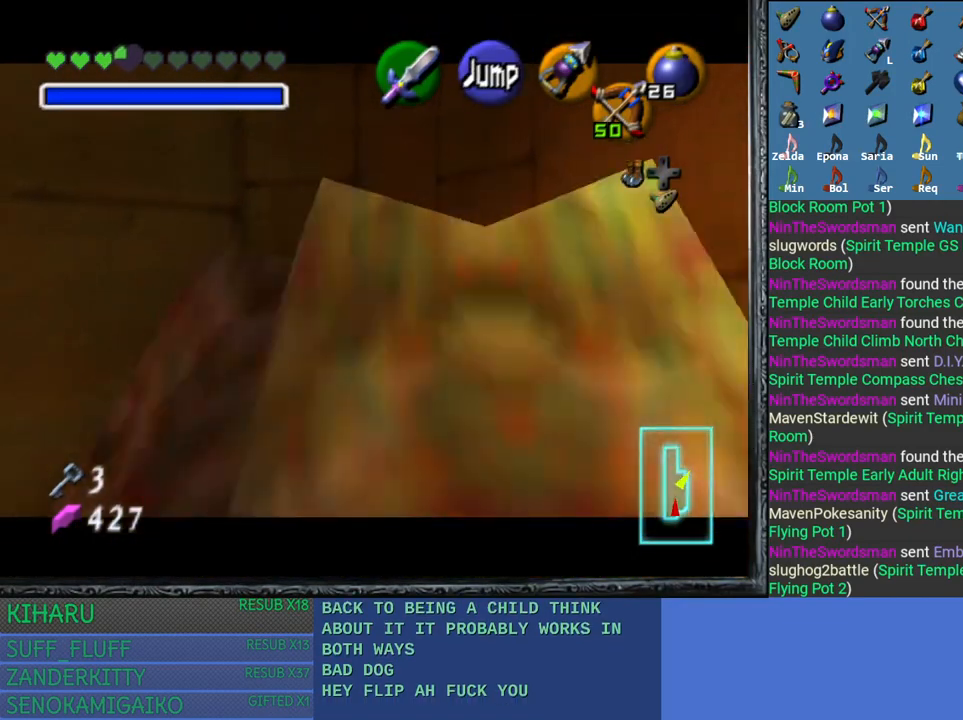
{"buttons": [], "left_stick": "down", "right_stick": "center", "events": [[33, "L2", "up"], [133, "SQUARE", "down"], [167, "SQUARE", "up"], [233, "SQUARE", "down"], [333, "SQUARE", "up"], [400, "SQUARE", "down"], [500, "SQUARE", "up"]]}
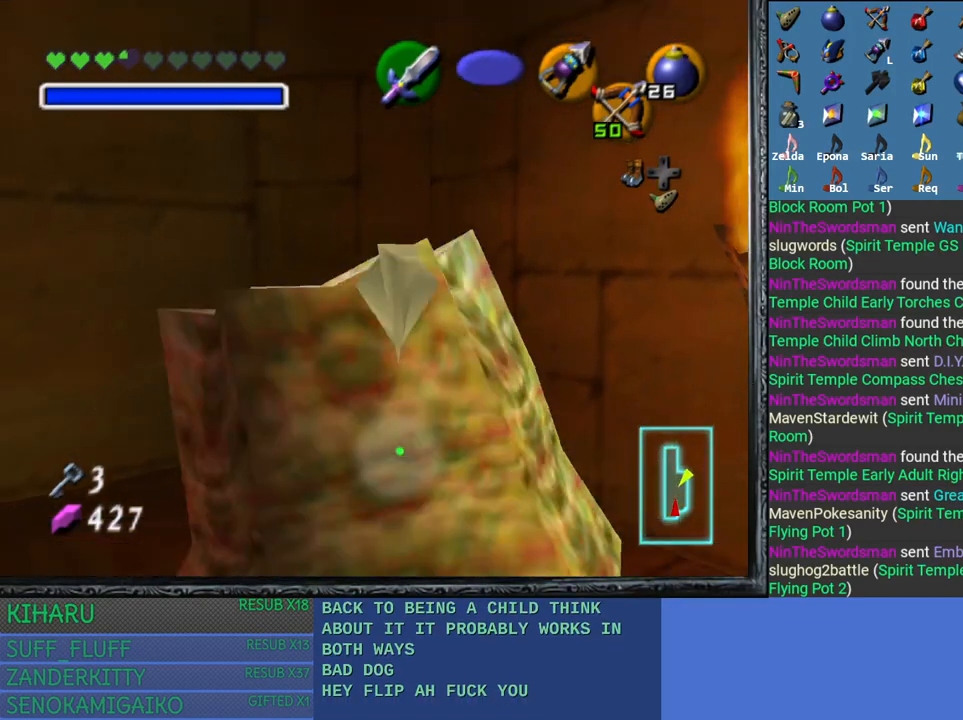
{"buttons": [], "left_stick": "left", "right_stick": "center", "events": [[117, "left_stick", "left"], [233, "left_stick", "down-left"], [350, "left_stick", "left"]]}
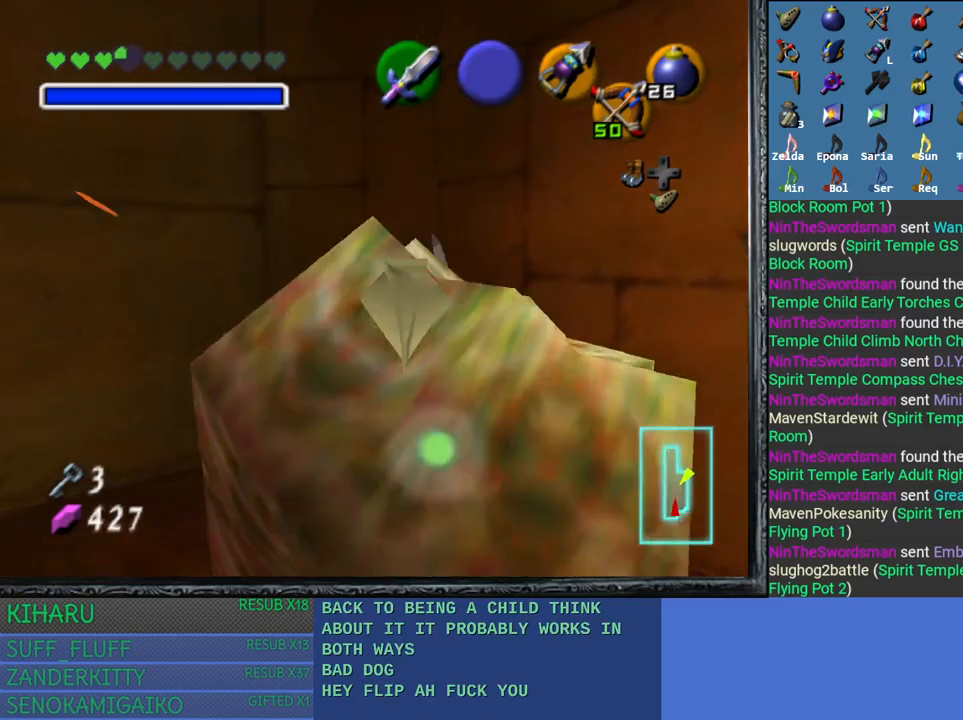
{"buttons": ["CROSS"], "left_stick": "left", "right_stick": "center", "events": [[250, "CROSS", "down"], [383, "CROSS", "up"], [433, "CROSS", "down"]]}